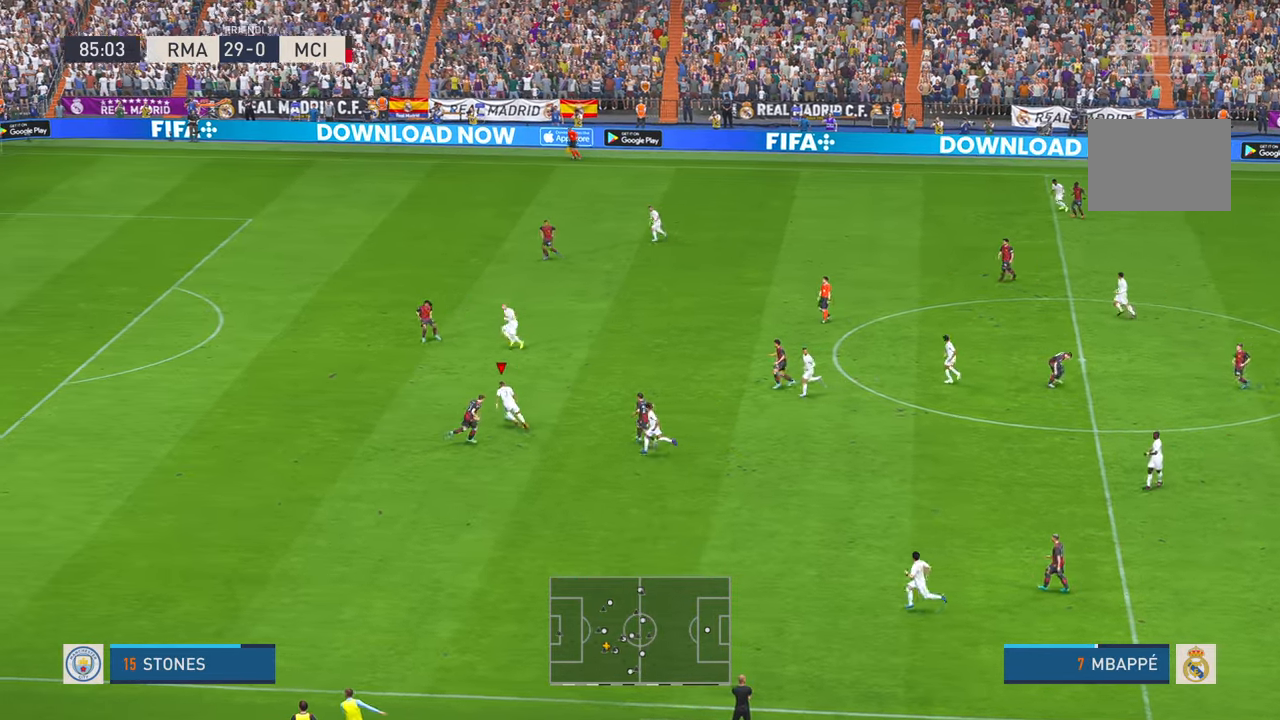
Gameplay with a controller (Xbox layout); each line is a JSON object with the inputs held at the frame after it (dt_ms = milliseconds from this image to that frame). "events" lists button and stick changes between this image and that frame as [ms after this image, input, new state], when the widget could be followed in between. Not read: L1 L3 R1 R3 START.
{"dt_ms": 500, "buttons": ["R2"], "left_stick": "left", "right_stick": "center", "events": [[50, "Y", "down"], [100, "Y", "up"], [316, "left_stick", "left"]]}
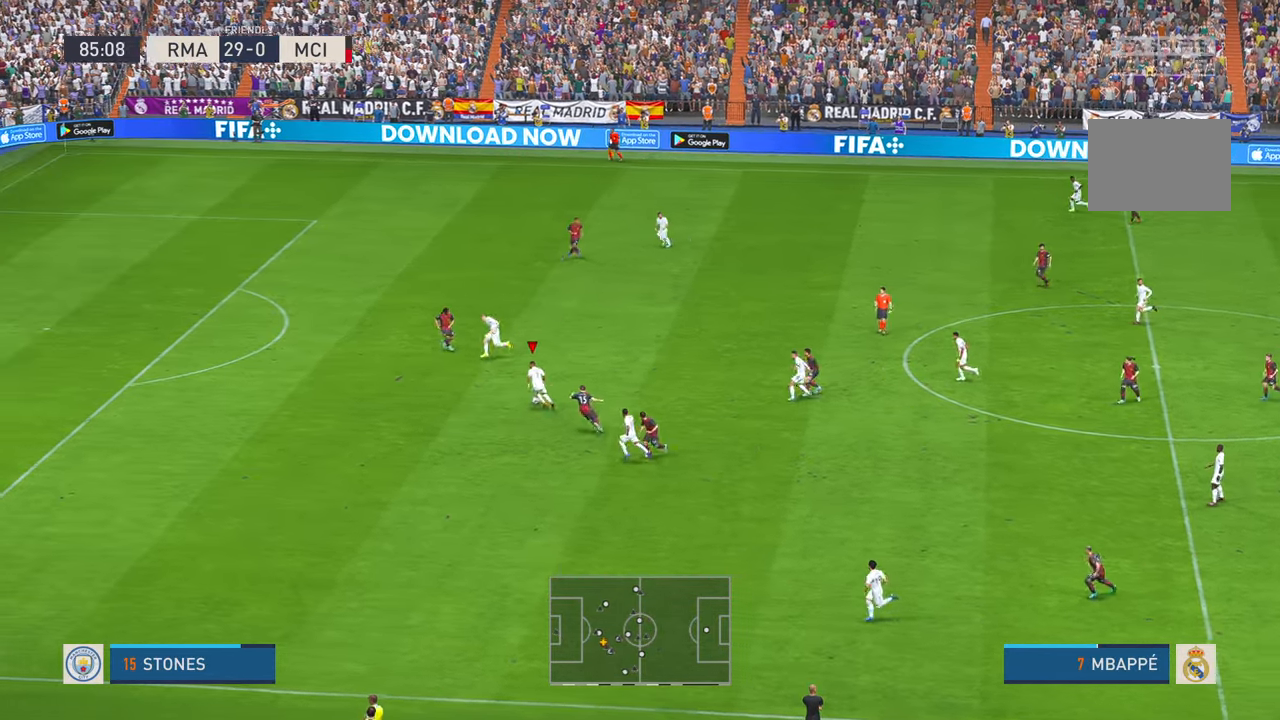
{"dt_ms": 500, "buttons": ["R2"], "left_stick": "left", "right_stick": "center", "events": []}
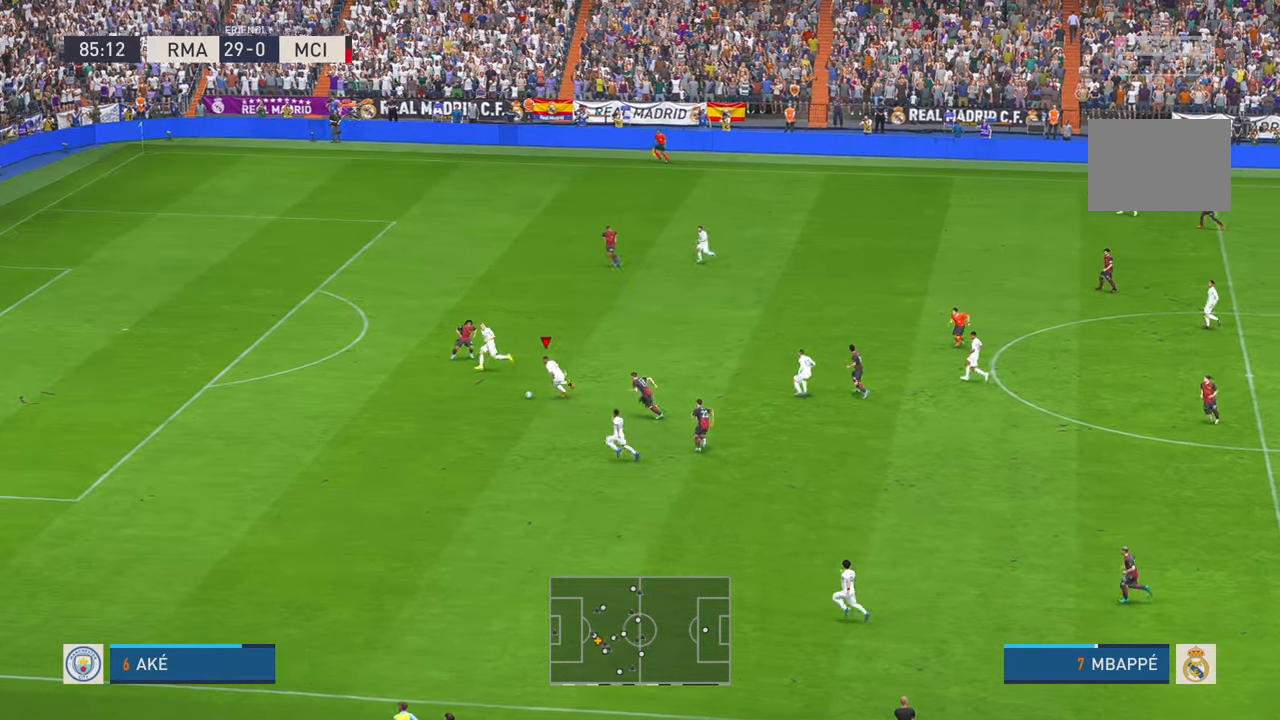
{"dt_ms": 500, "buttons": ["R2"], "left_stick": "left", "right_stick": "center", "events": []}
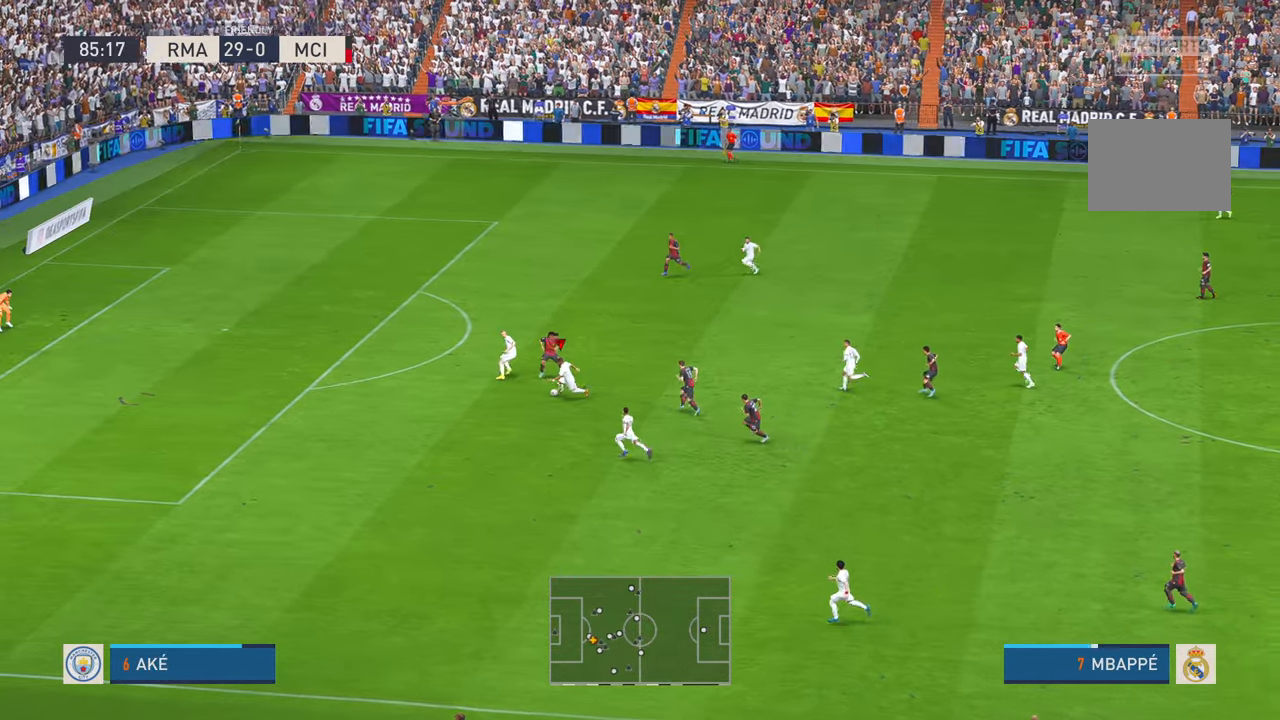
{"dt_ms": 500, "buttons": ["R2"], "left_stick": "up-left", "right_stick": "center", "events": [[250, "left_stick", "center"], [333, "left_stick", "up-left"]]}
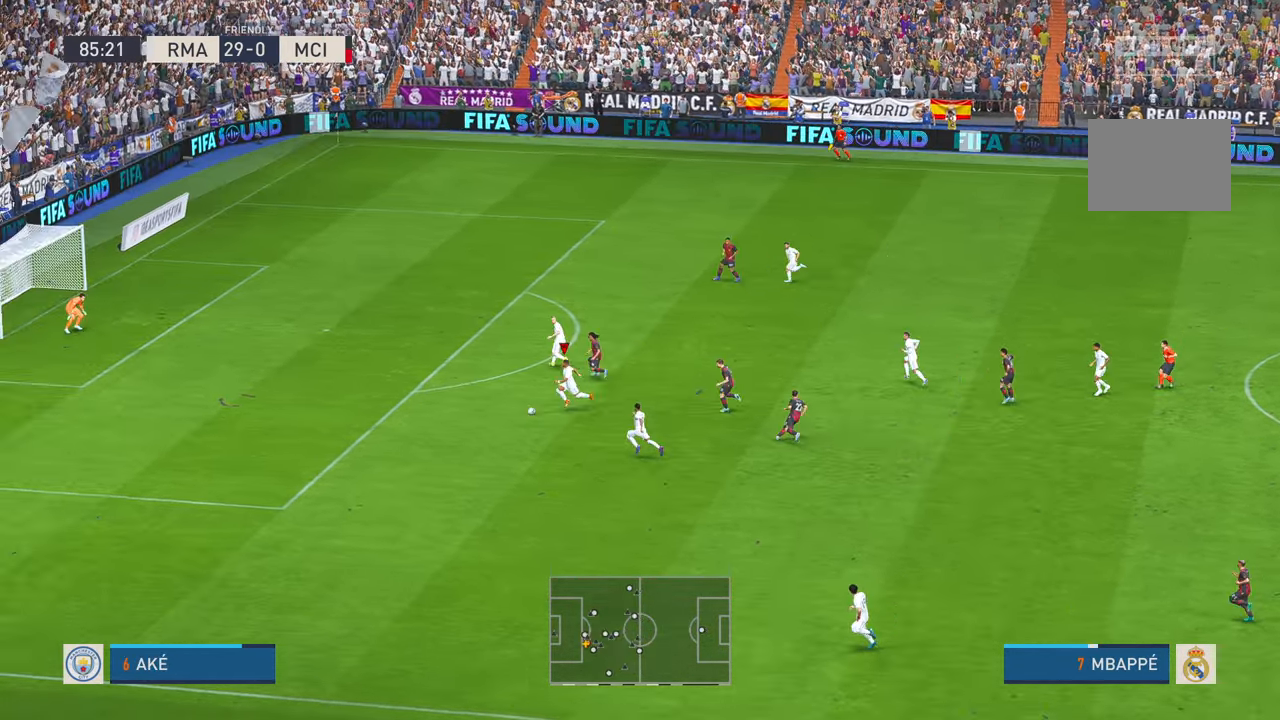
{"dt_ms": 500, "buttons": ["R2"], "left_stick": "up-left", "right_stick": "center", "events": []}
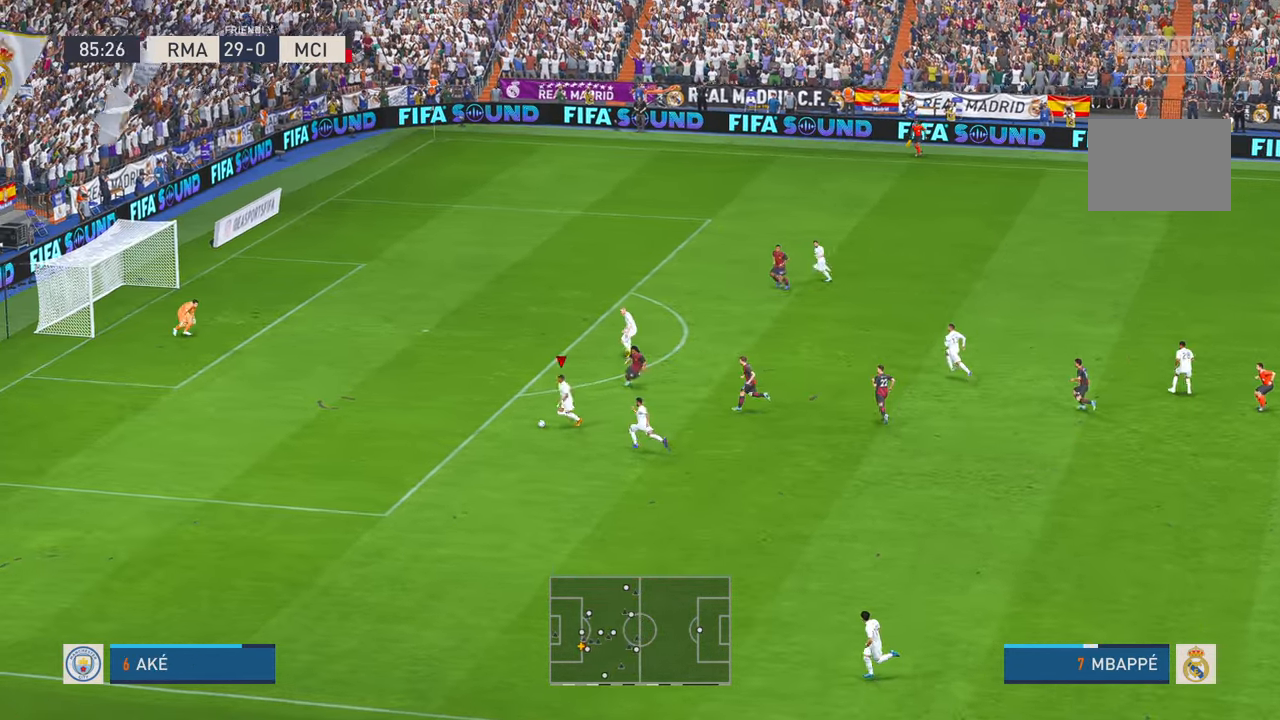
{"dt_ms": 500, "buttons": ["R2"], "left_stick": "up-left", "right_stick": "center"}
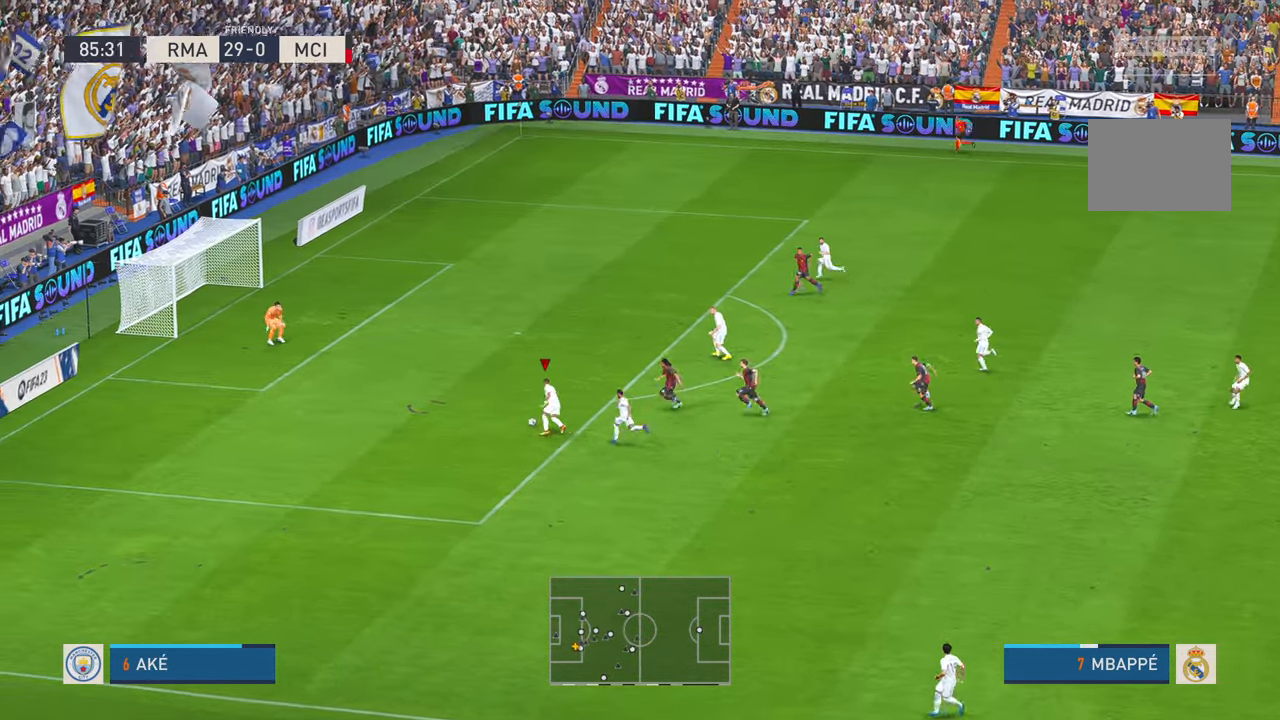
{"dt_ms": 1000, "buttons": [], "left_stick": "up", "right_stick": "center", "events": [[333, "X", "down"], [333, "left_stick", "up"], [383, "R2", "up"], [633, "X", "up"]]}
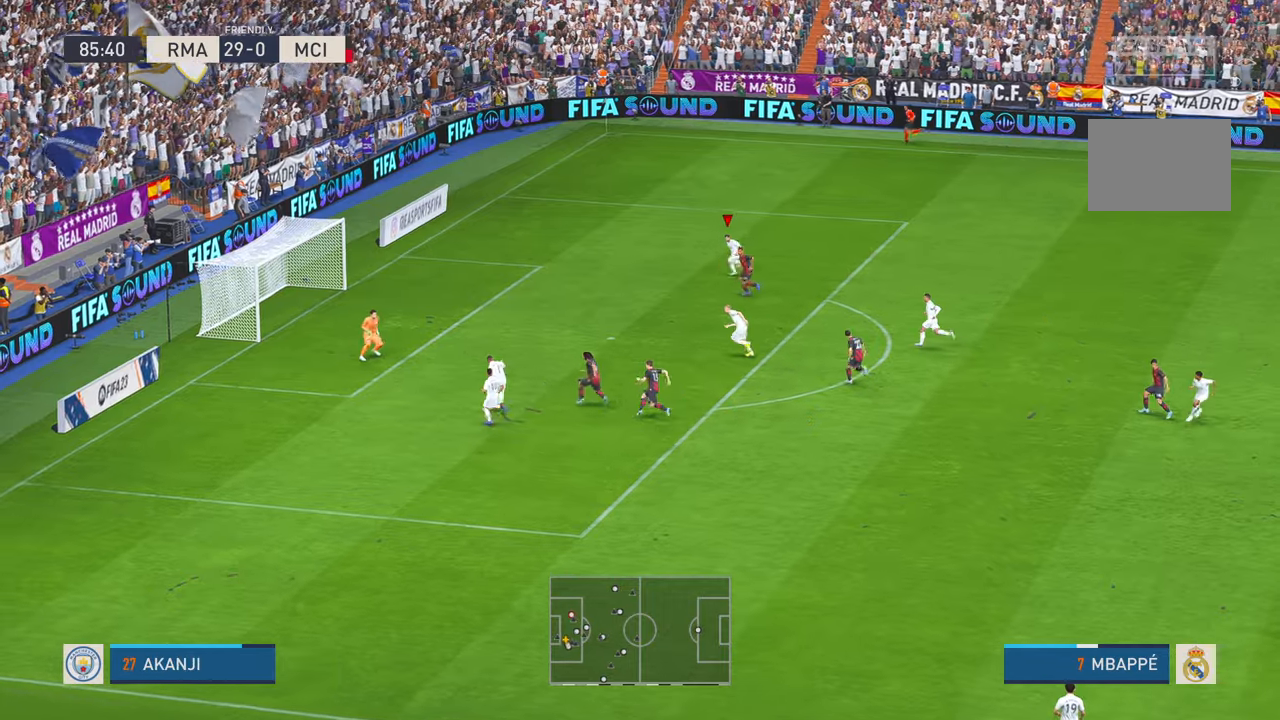
{"dt_ms": 500, "buttons": ["B"], "left_stick": "down-left", "right_stick": "center", "events": [[16, "left_stick", "up-left"], [216, "L2", "down"], [250, "left_stick", "left"], [283, "L2", "up"], [433, "B", "down"], [450, "left_stick", "down-left"]]}
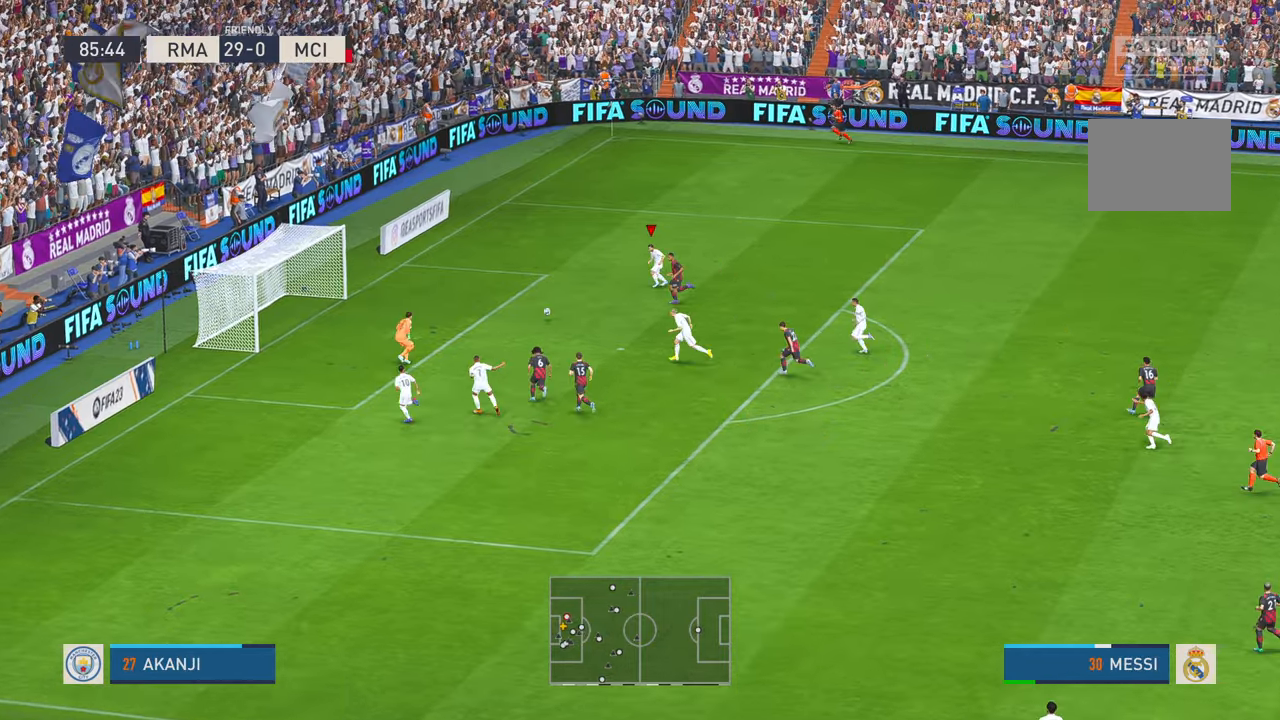
{"dt_ms": 500, "buttons": [], "left_stick": "up-right", "right_stick": "center", "events": [[50, "B", "up"], [216, "left_stick", "left"], [433, "left_stick", "up"], [483, "left_stick", "up-right"]]}
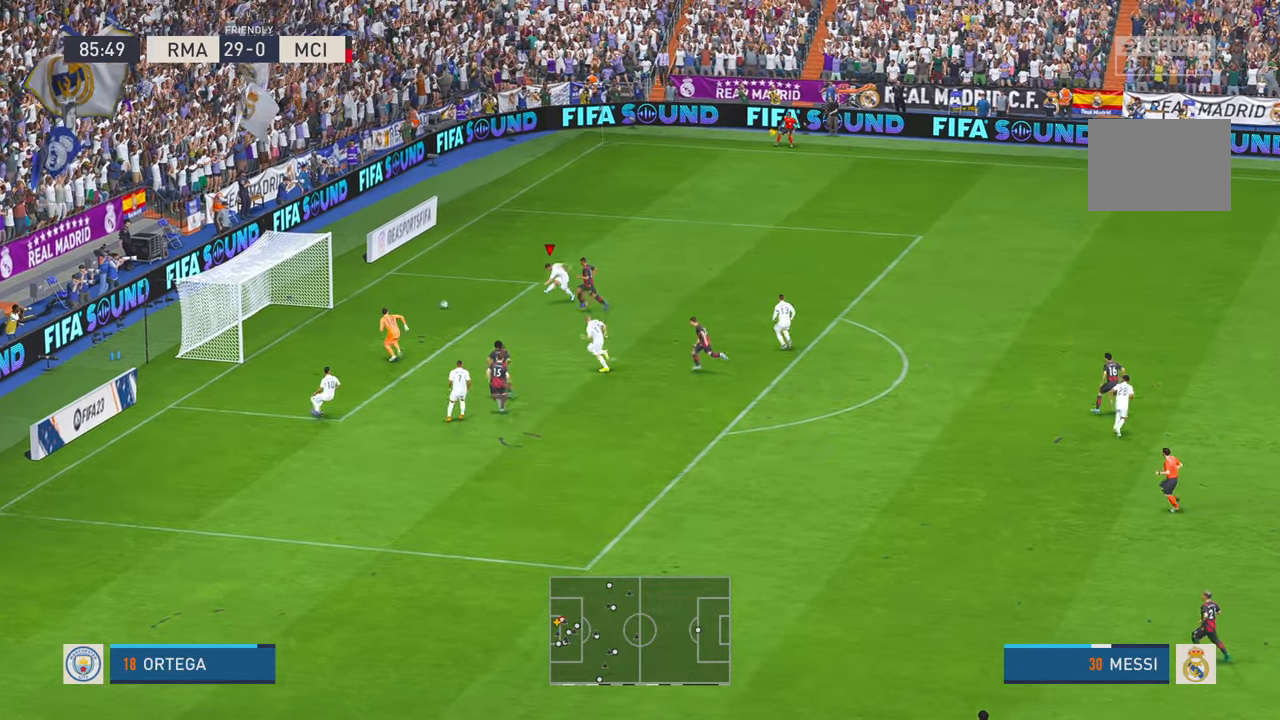
{"dt_ms": 500, "buttons": [], "left_stick": "up-right", "right_stick": "center", "events": []}
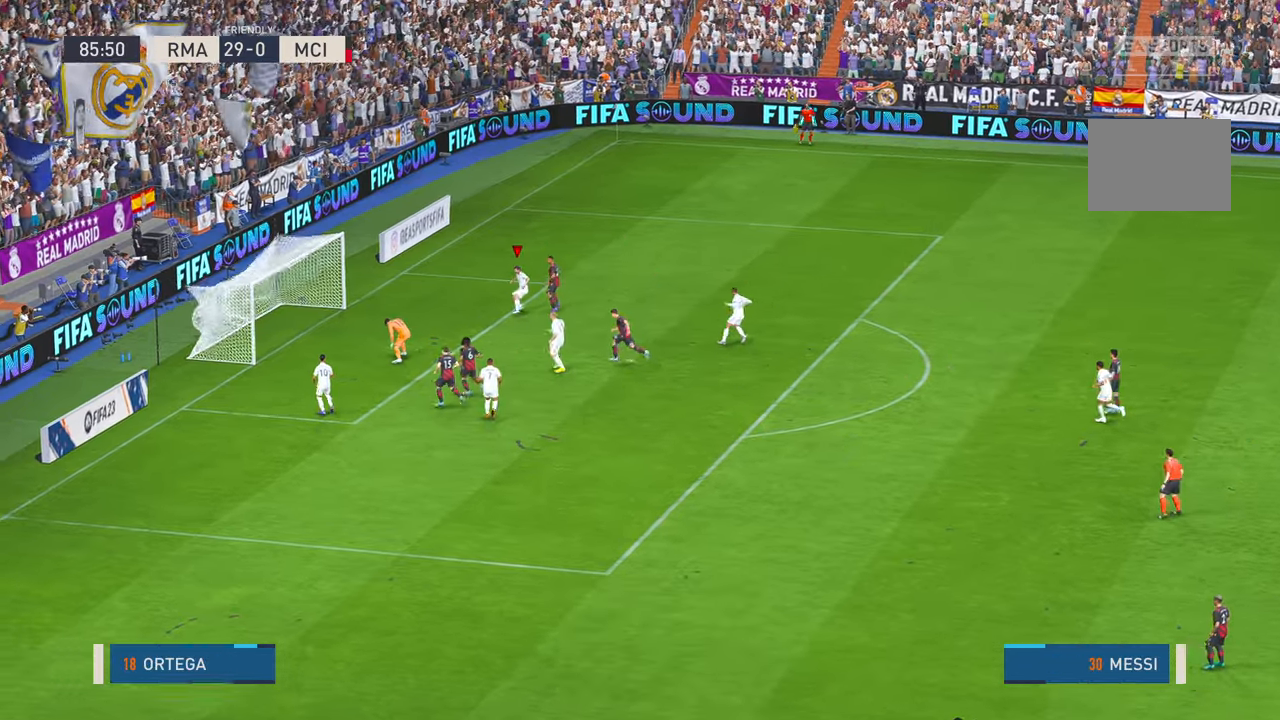
{"dt_ms": 500, "buttons": [], "left_stick": "up-right", "right_stick": "center"}
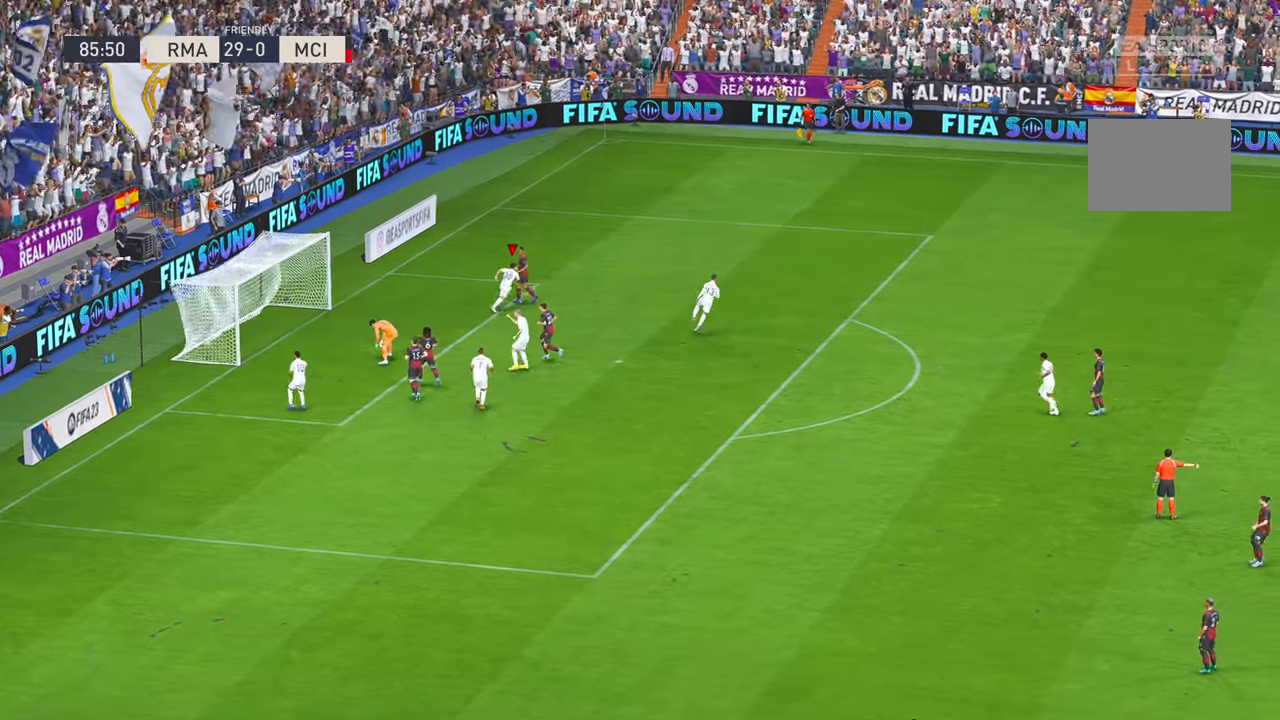
{"dt_ms": 500, "buttons": [], "left_stick": "up-right", "right_stick": "center", "events": []}
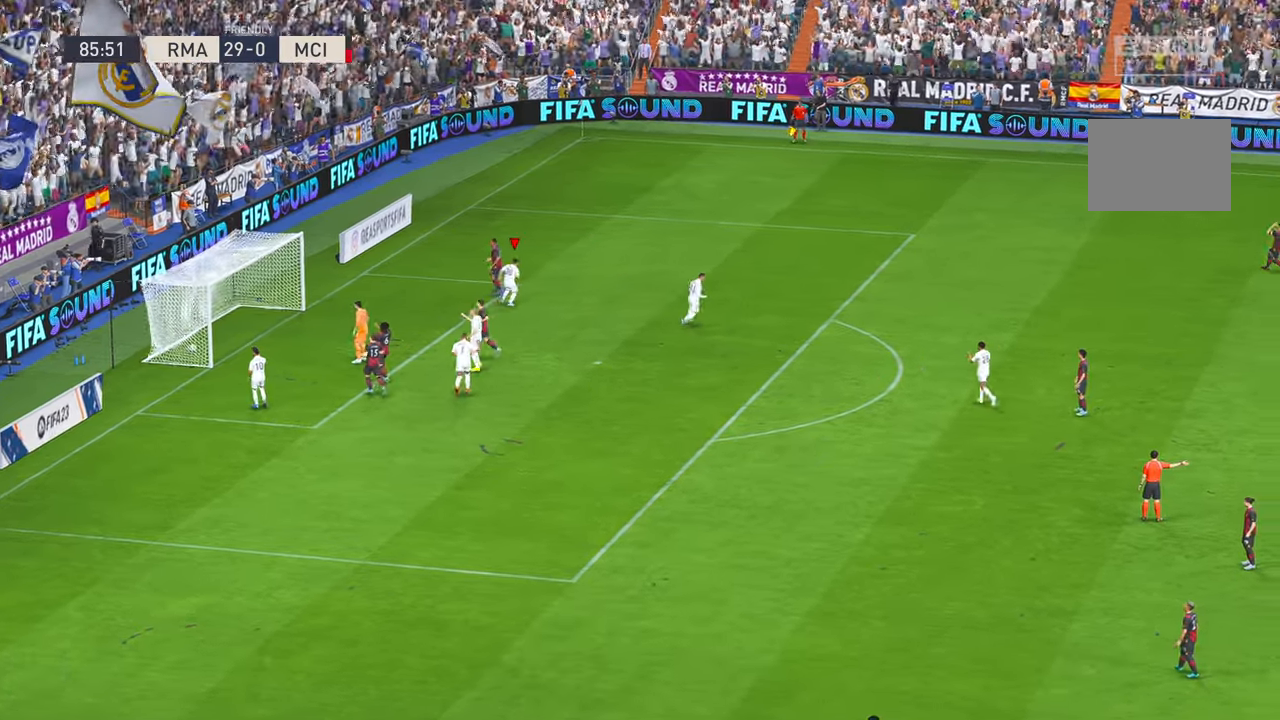
{"dt_ms": 500, "buttons": [], "left_stick": "center", "right_stick": "center", "events": [[83, "left_stick", "center"]]}
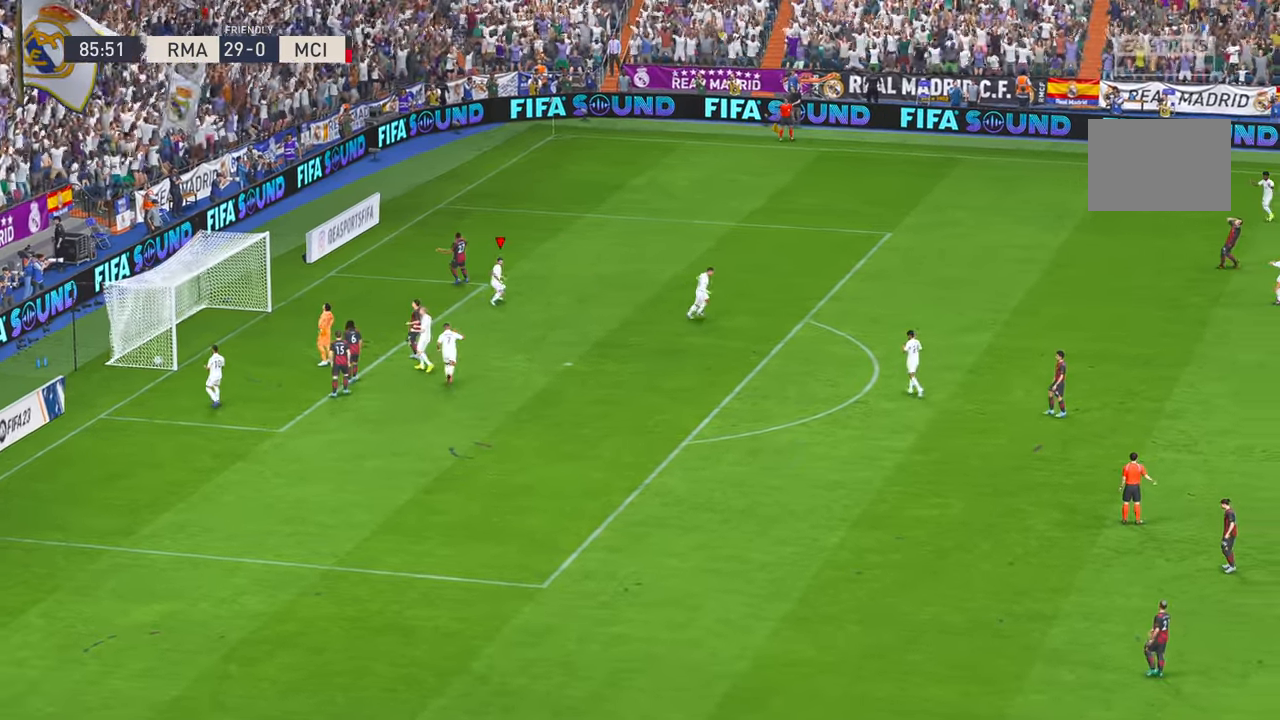
{"dt_ms": 500, "buttons": [], "left_stick": "center", "right_stick": "center", "events": []}
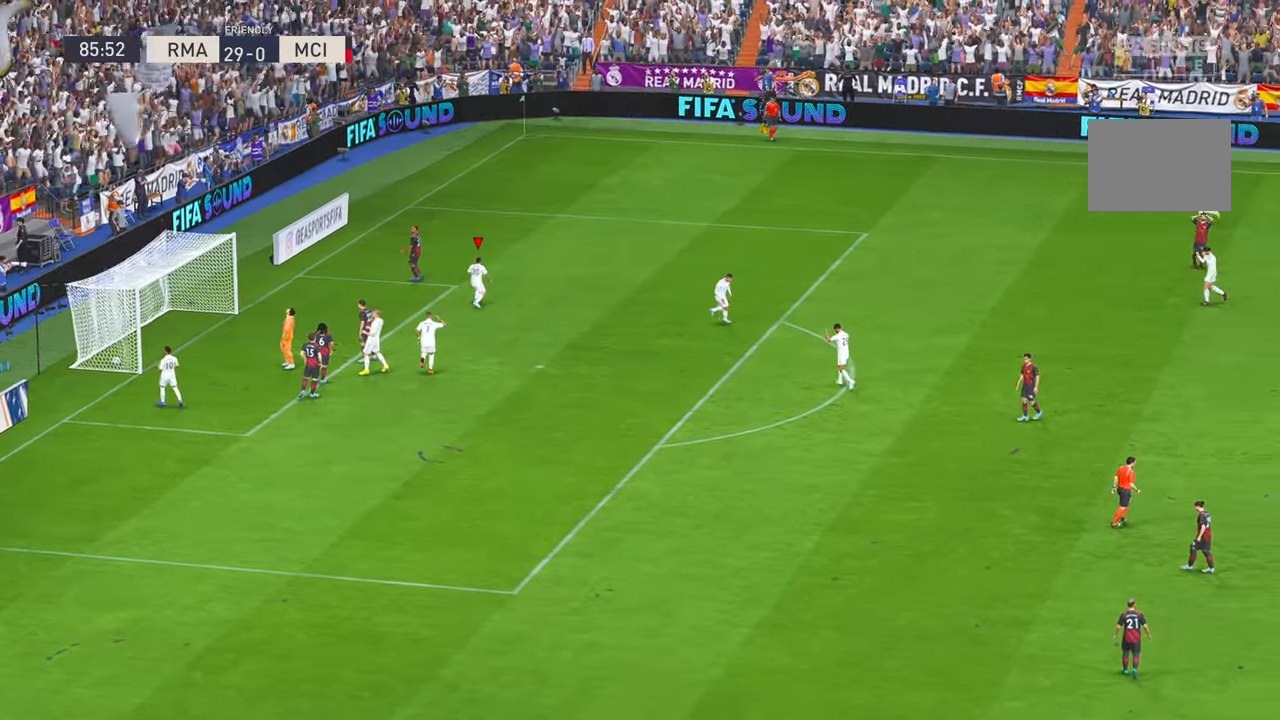
{"dt_ms": 500, "buttons": [], "left_stick": "center", "right_stick": "center", "events": []}
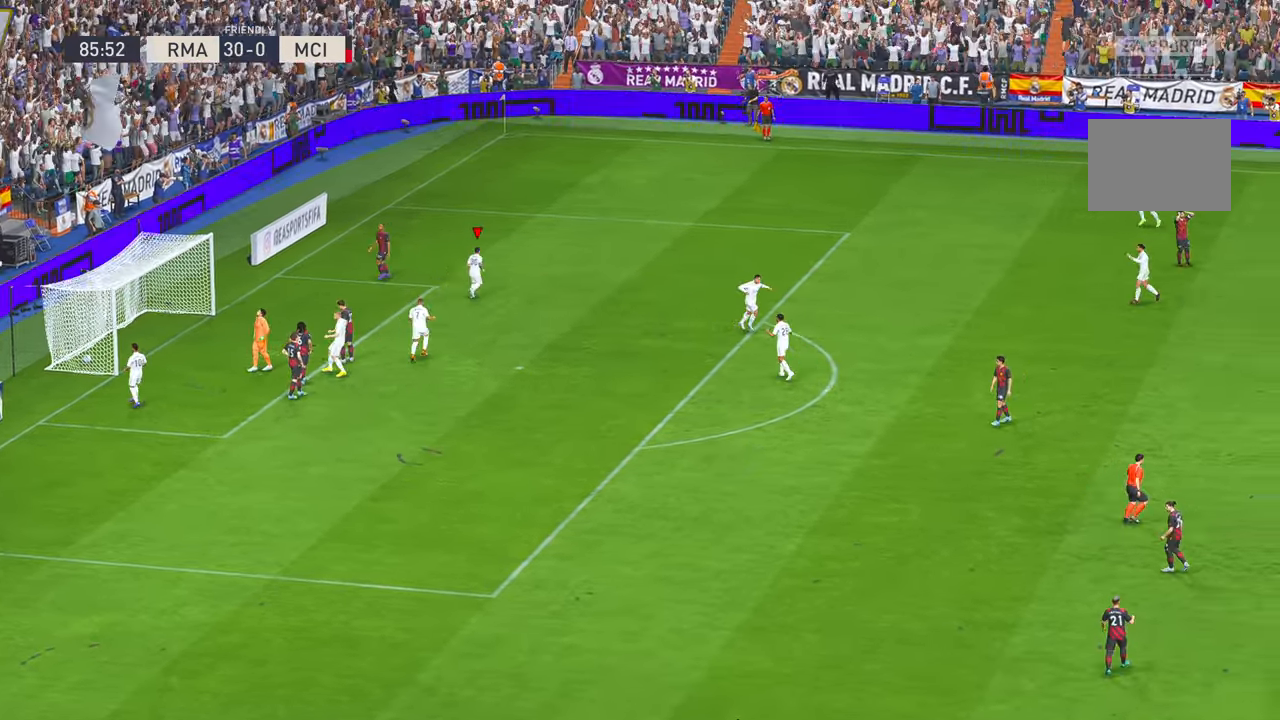
{"dt_ms": 500, "buttons": ["A"], "left_stick": "center", "right_stick": "center", "events": [[366, "A", "down"]]}
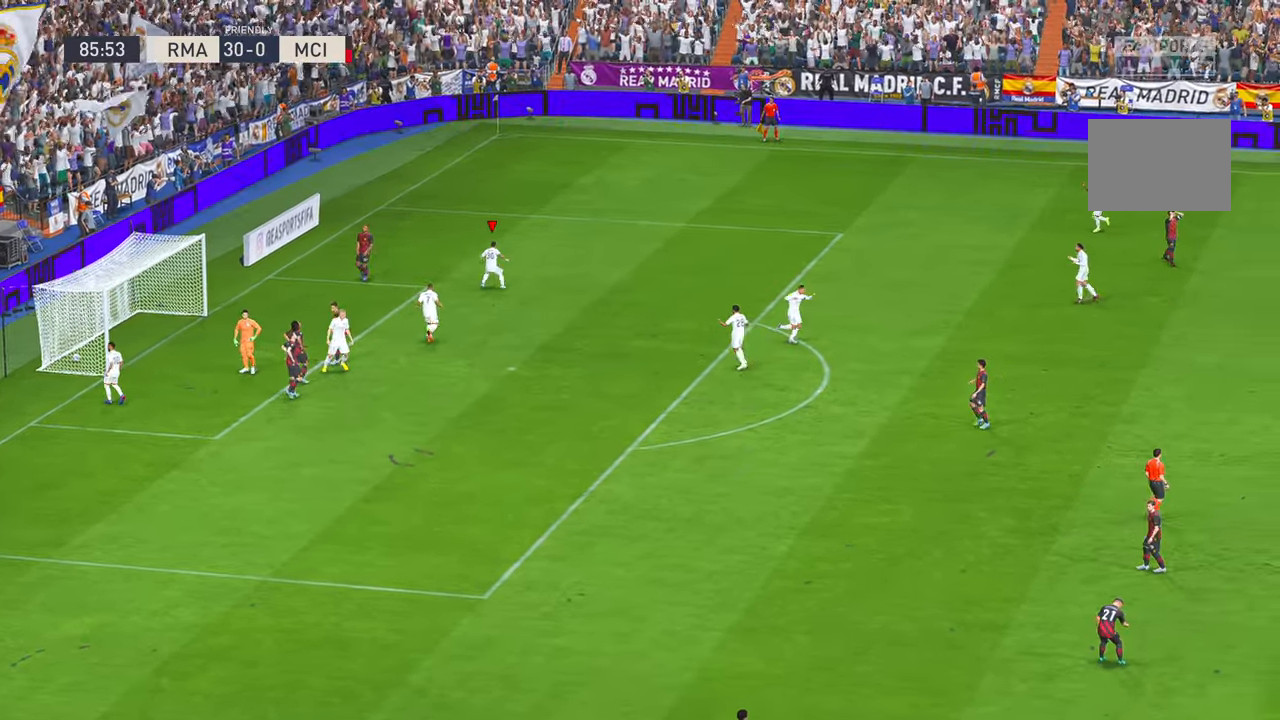
{"dt_ms": 500, "buttons": [], "left_stick": "center", "right_stick": "center", "events": [[33, "A", "up"]]}
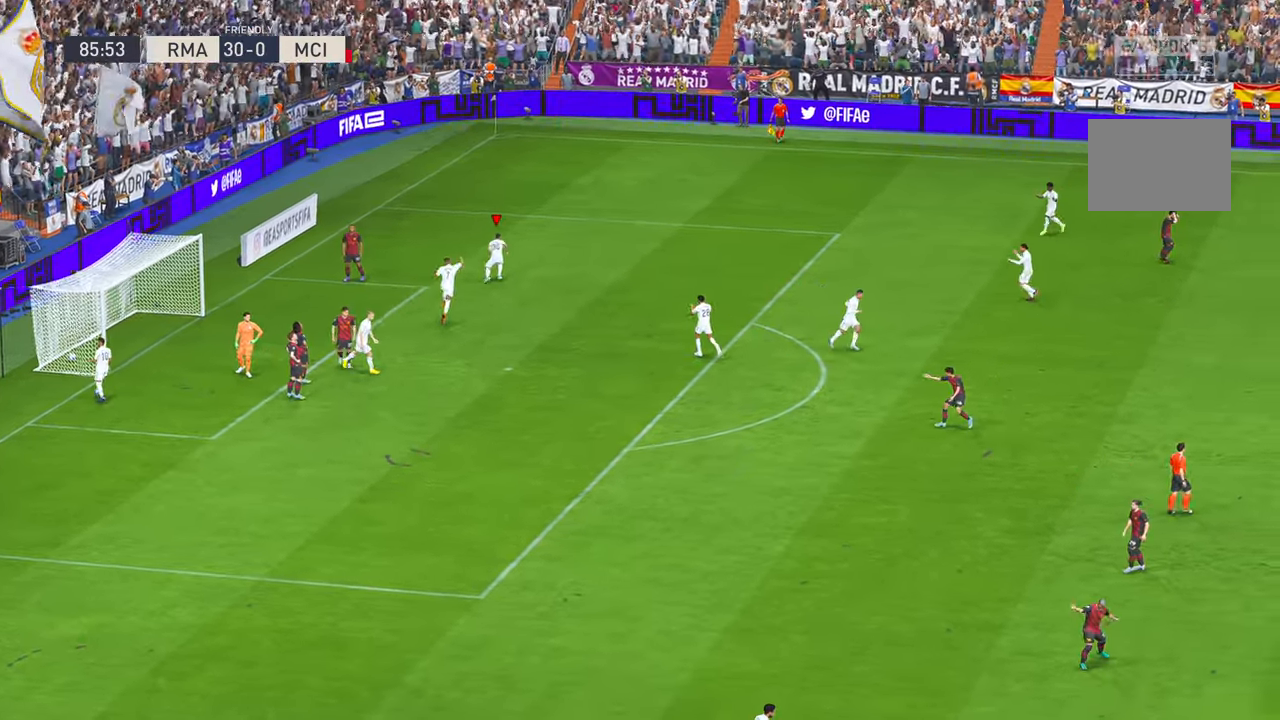
{"dt_ms": 1000, "buttons": [], "left_stick": "center", "right_stick": "center", "events": []}